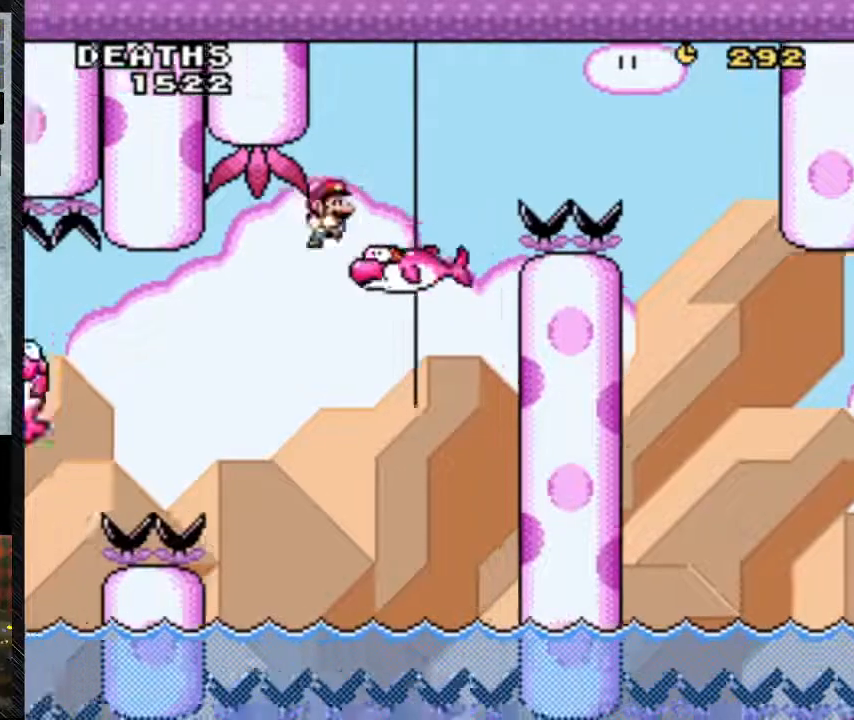
Gameplay with a controller (Nintendo layout); each line is a JSON object with the inputs held at the frame after it. "events" lists button and stick changes between this image and that frame as [ms after this image, input, new state], when the widget could be followed in between. Not read: L3 R3.
{"buttons": ["Y", "DPAD_RIGHT"], "events": [[167, "B", "up"], [167, "DPAD_LEFT", "up"], [167, "DPAD_RIGHT", "down"]]}
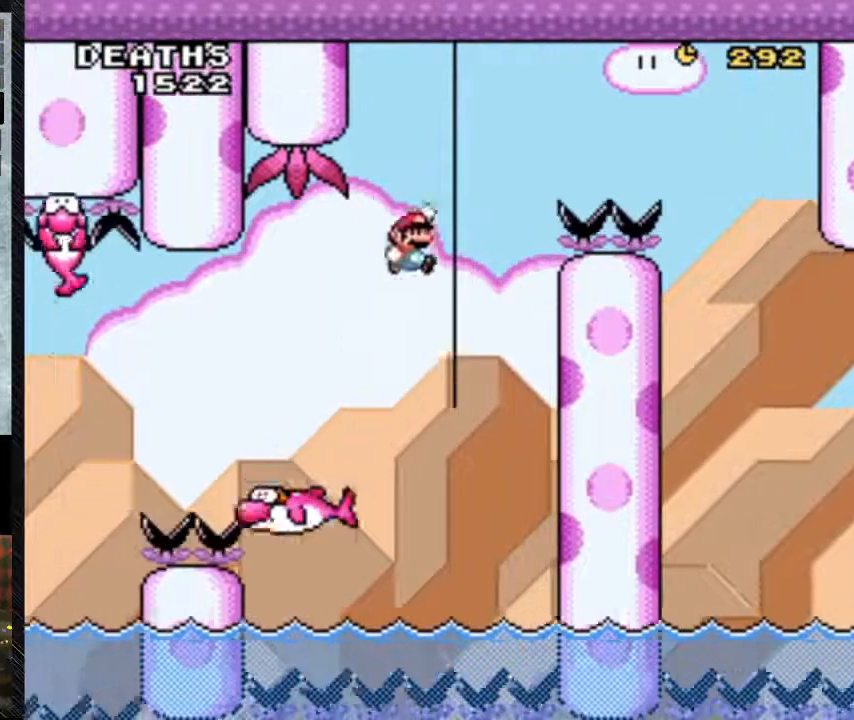
{"buttons": ["B", "Y", "DPAD_RIGHT"], "events": [[233, "B", "down"]]}
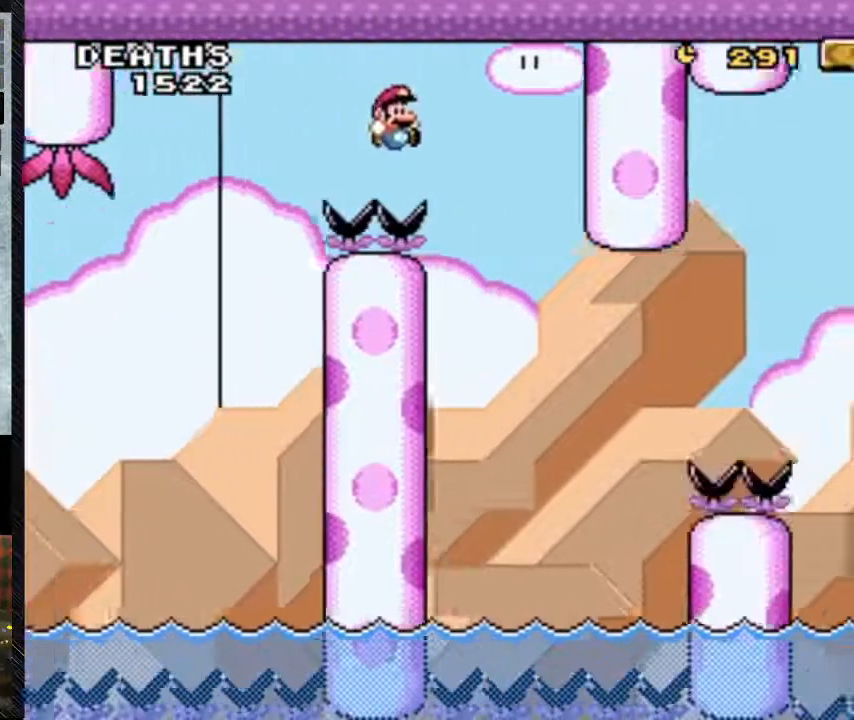
{"buttons": ["B", "Y", "DPAD_RIGHT"], "events": []}
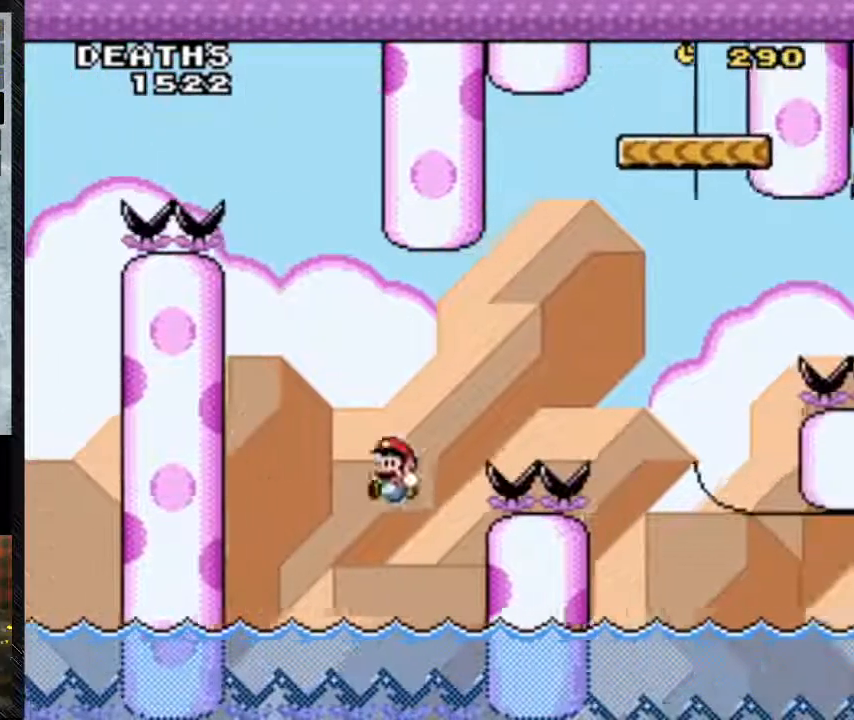
{"buttons": ["Y", "DPAD_UP", "DPAD_RIGHT"], "events": [[467, "B", "up"], [467, "DPAD_UP", "down"]]}
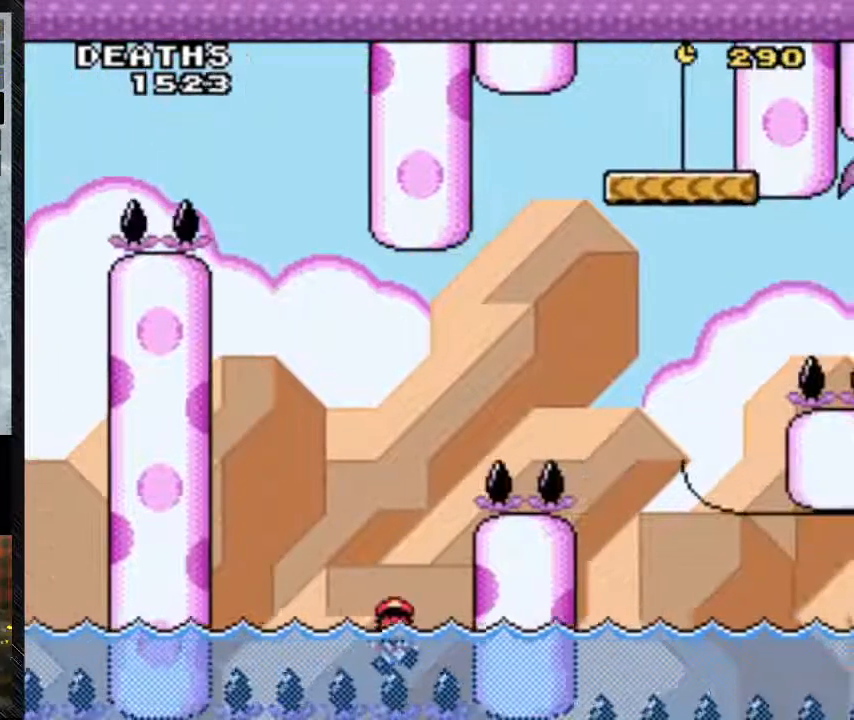
{"buttons": ["DPAD_RIGHT"], "events": [[67, "B", "down"], [233, "DPAD_UP", "up"], [300, "B", "up"], [367, "Y", "up"]]}
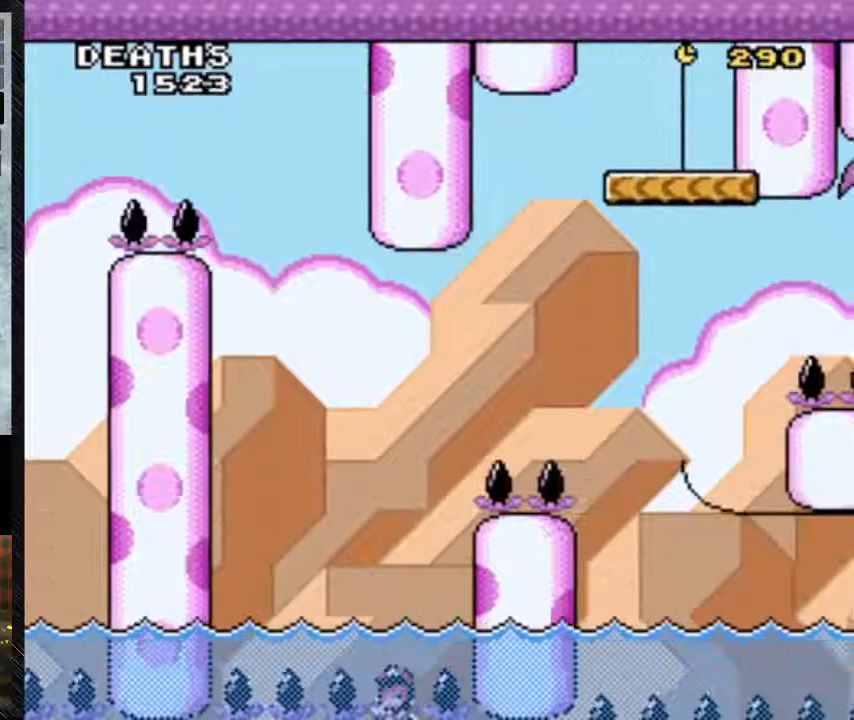
{"buttons": [], "events": [[33, "DPAD_RIGHT", "up"]]}
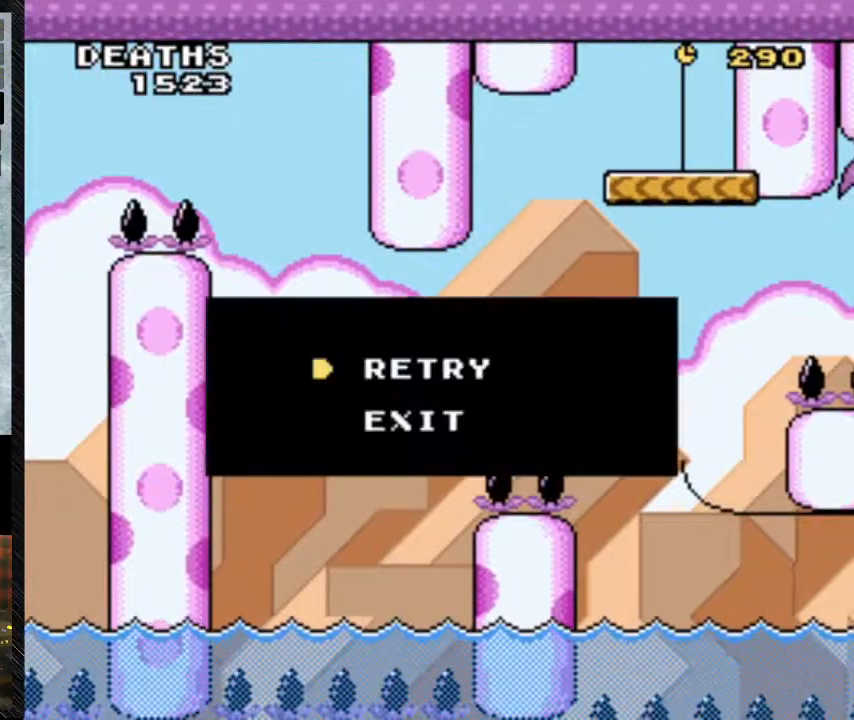
{"buttons": [], "events": []}
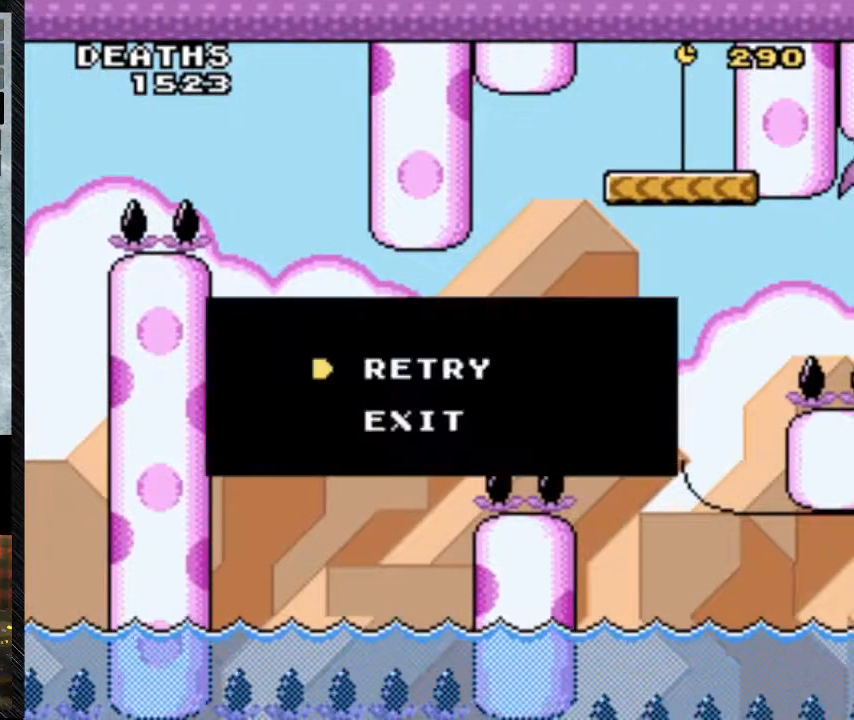
{"buttons": [], "events": []}
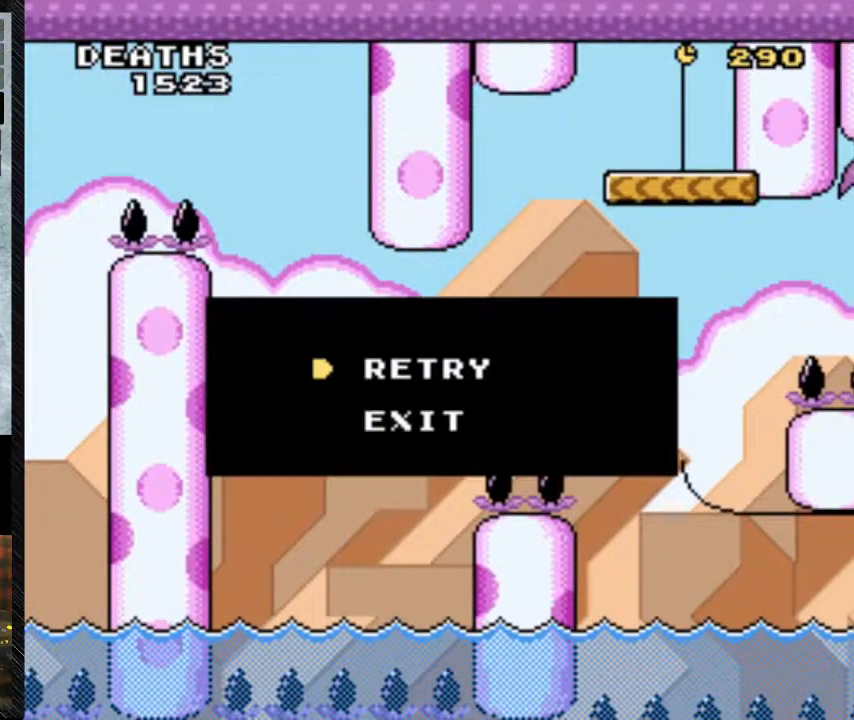
{"buttons": [], "events": []}
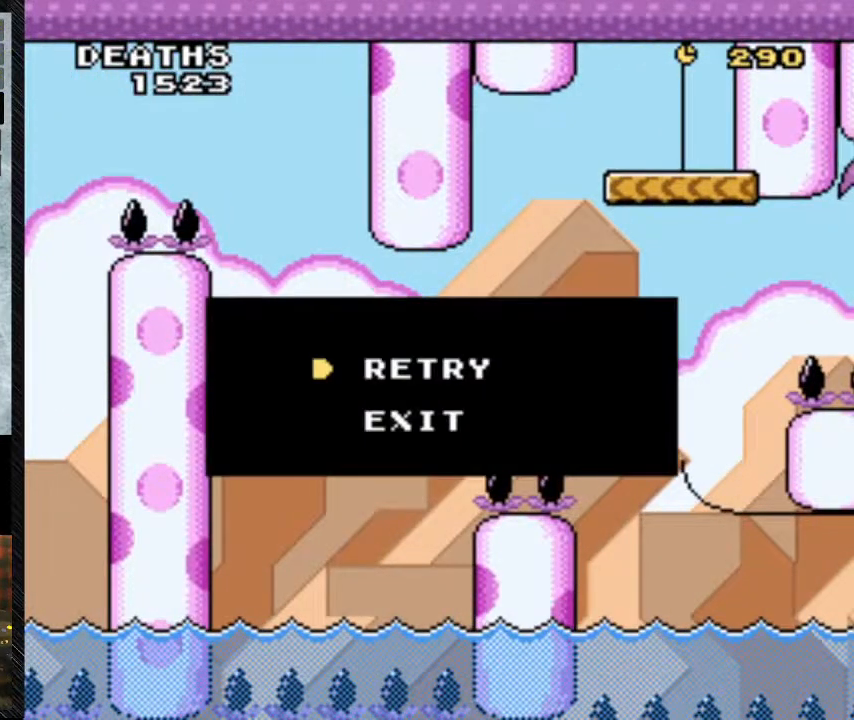
{"buttons": [], "events": []}
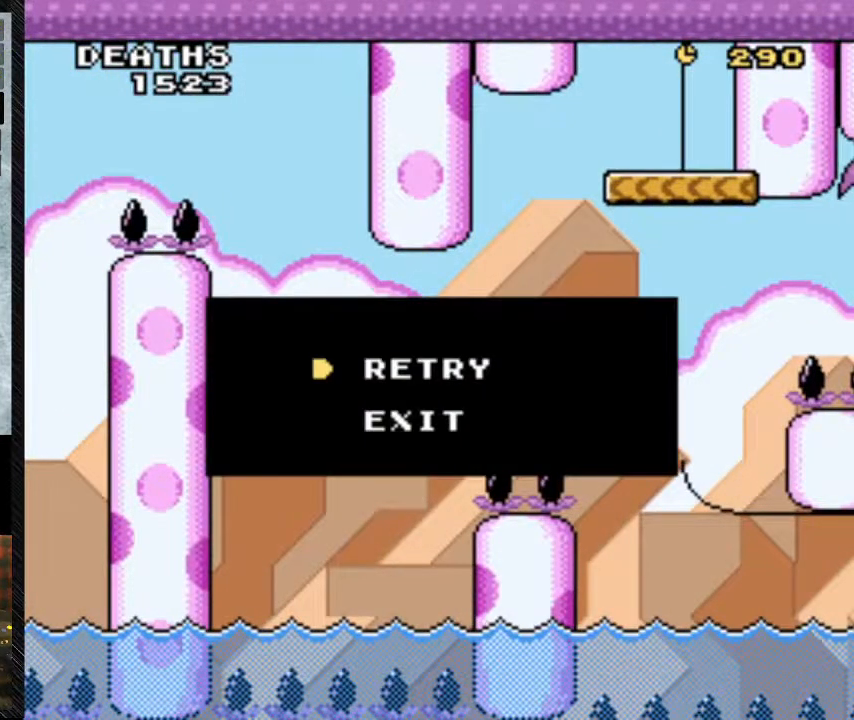
{"buttons": [], "events": []}
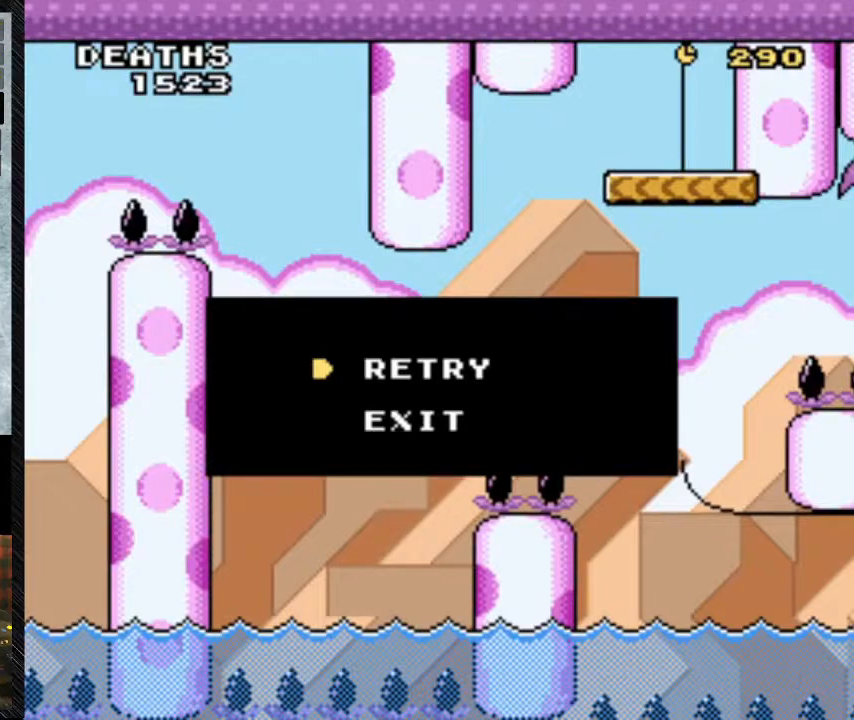
{"buttons": [], "events": []}
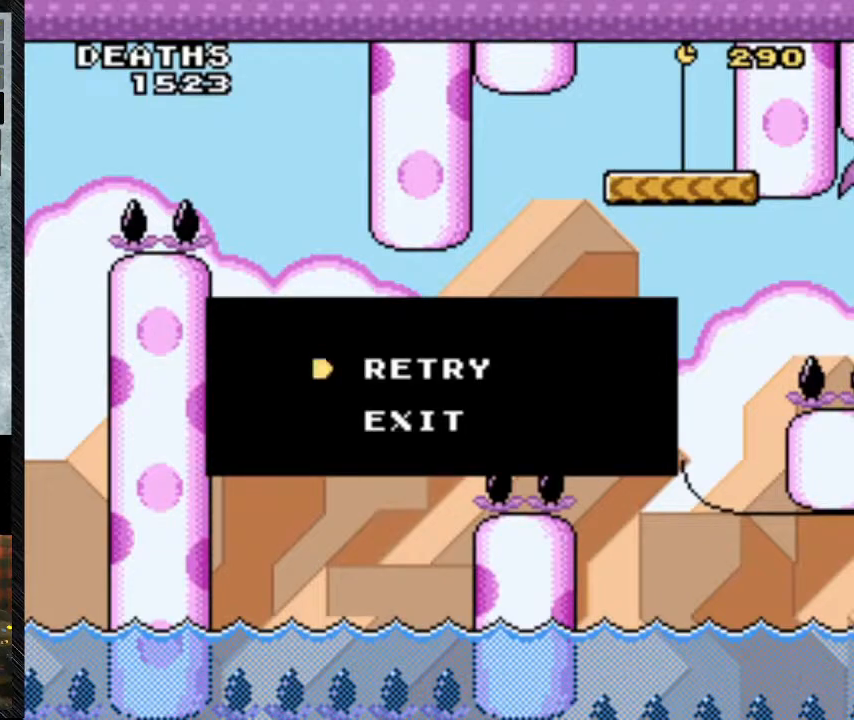
{"buttons": [], "events": [[233, "A", "down"], [433, "A", "up"]]}
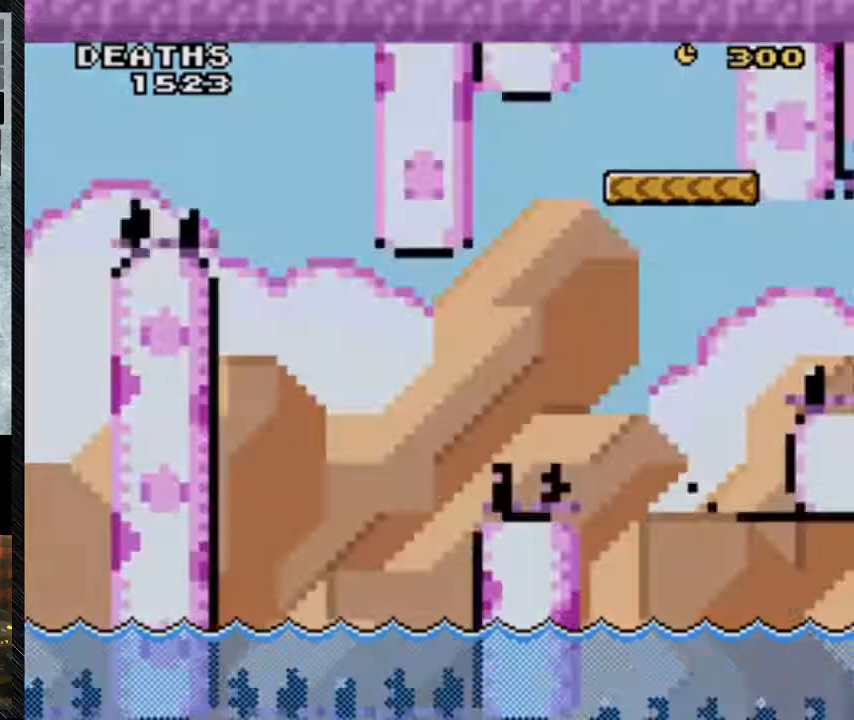
{"buttons": [], "events": []}
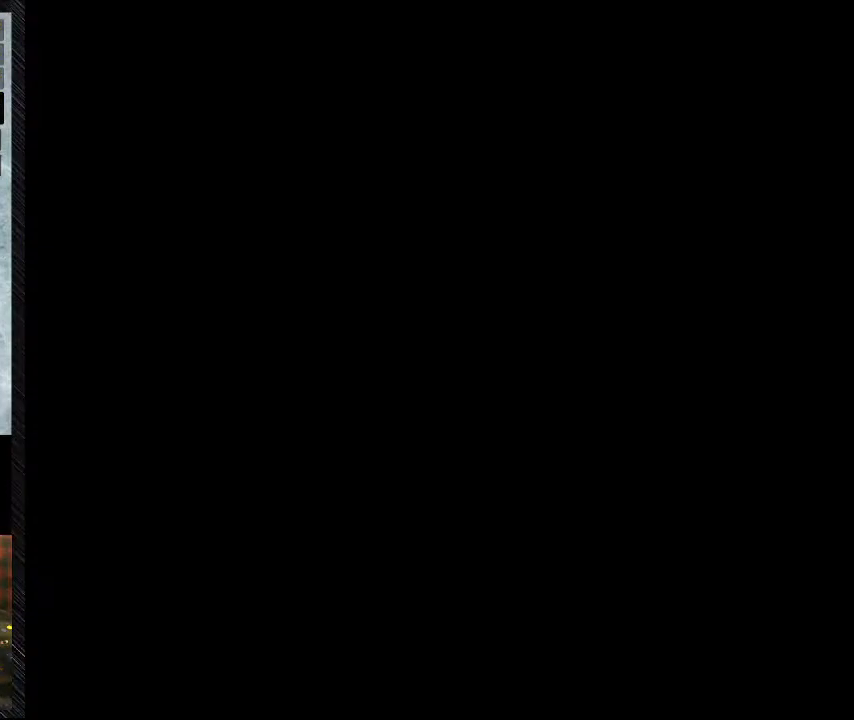
{"buttons": [], "events": []}
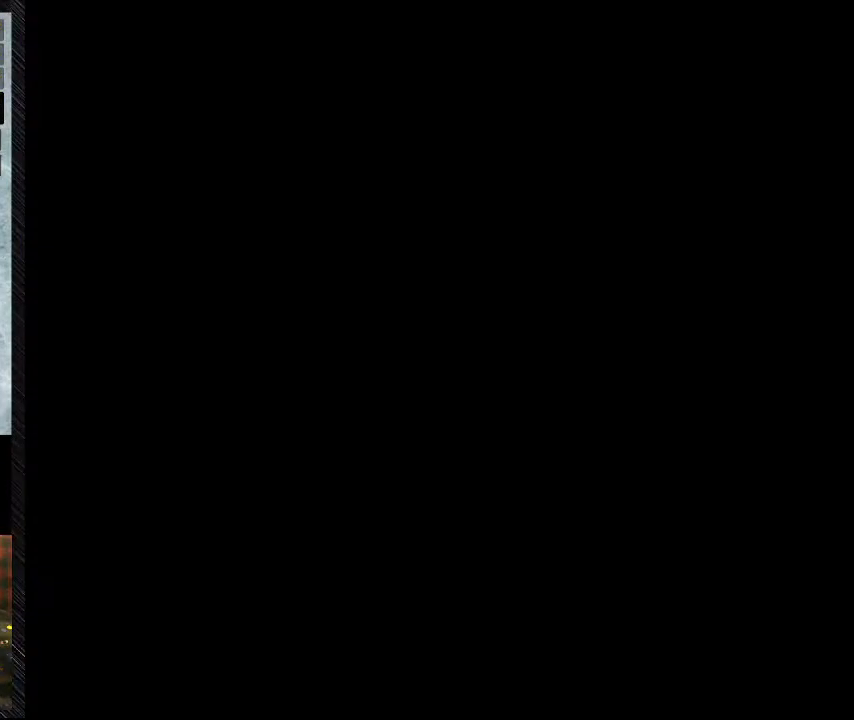
{"buttons": ["Y", "DPAD_LEFT"], "events": [[400, "Y", "down"], [467, "DPAD_LEFT", "down"]]}
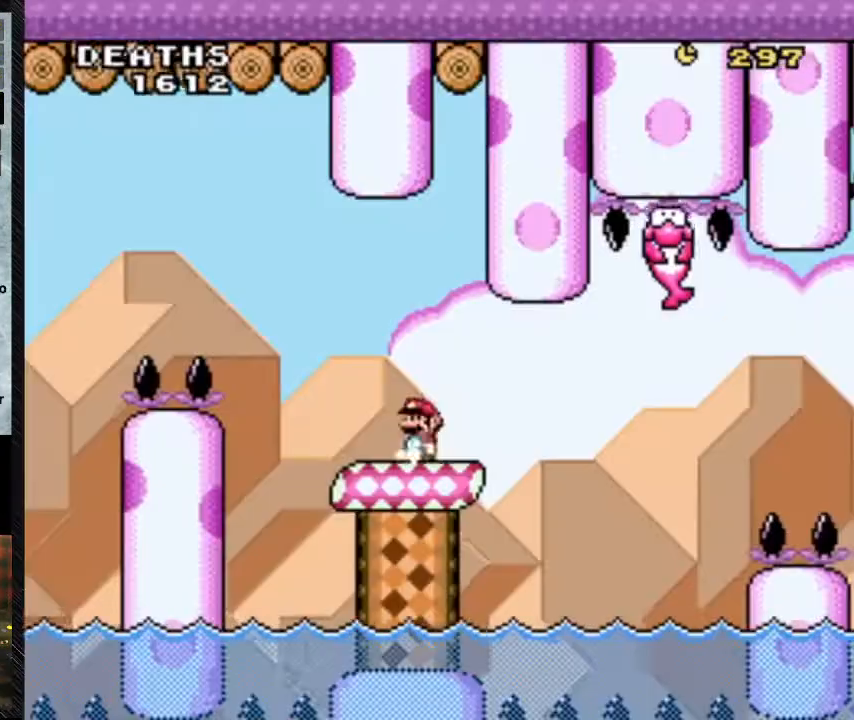
{"buttons": ["Y", "DPAD_RIGHT"], "events": [[33, "DPAD_LEFT", "up"], [233, "DPAD_RIGHT", "down"]]}
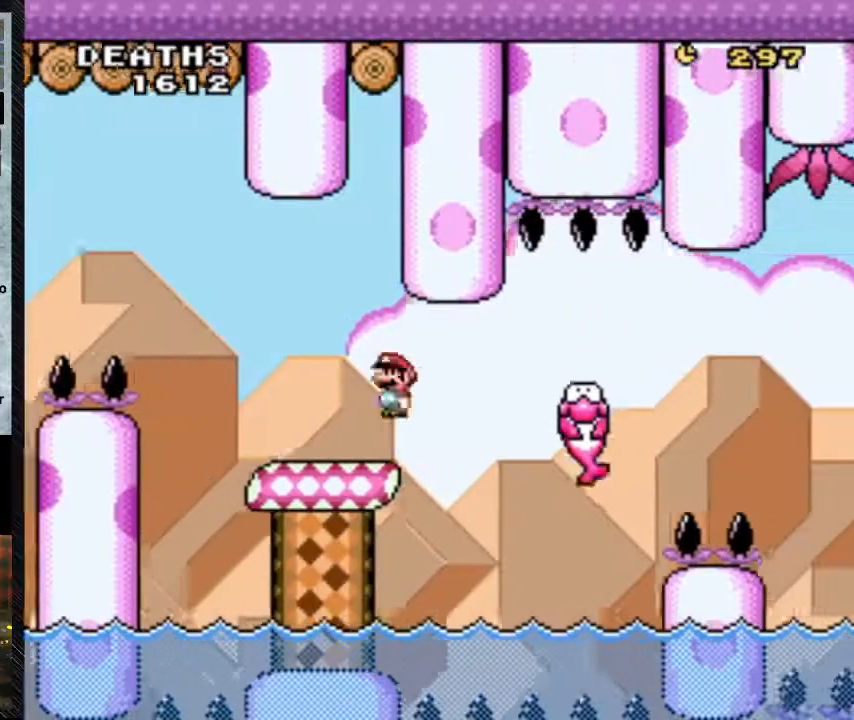
{"buttons": ["Y", "DPAD_RIGHT"], "events": [[33, "A", "down"], [200, "A", "up"]]}
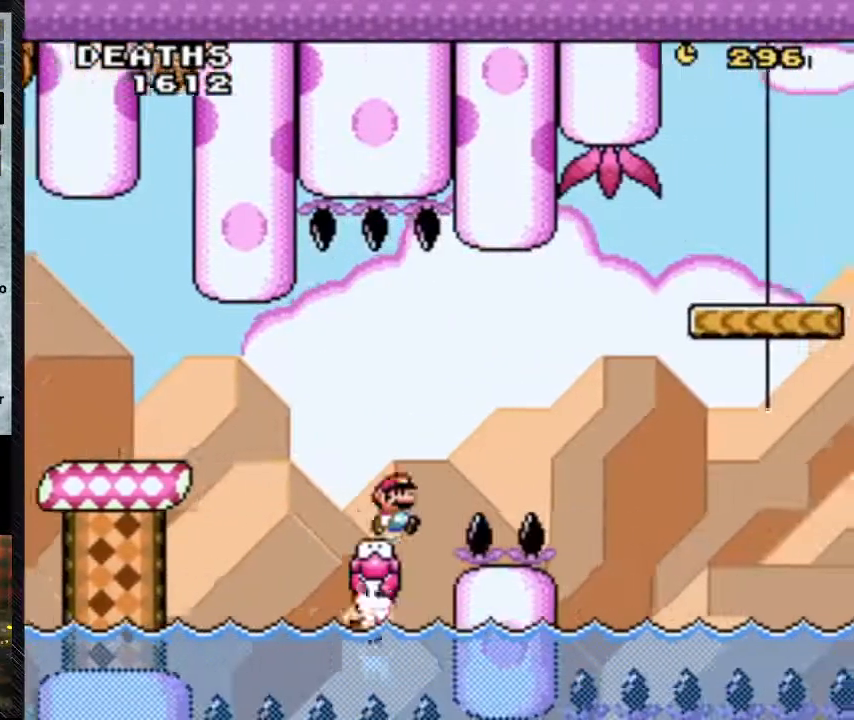
{"buttons": ["Y", "DPAD_RIGHT"], "events": [[67, "A", "down"], [167, "A", "up"], [233, "A", "down"], [367, "A", "up"]]}
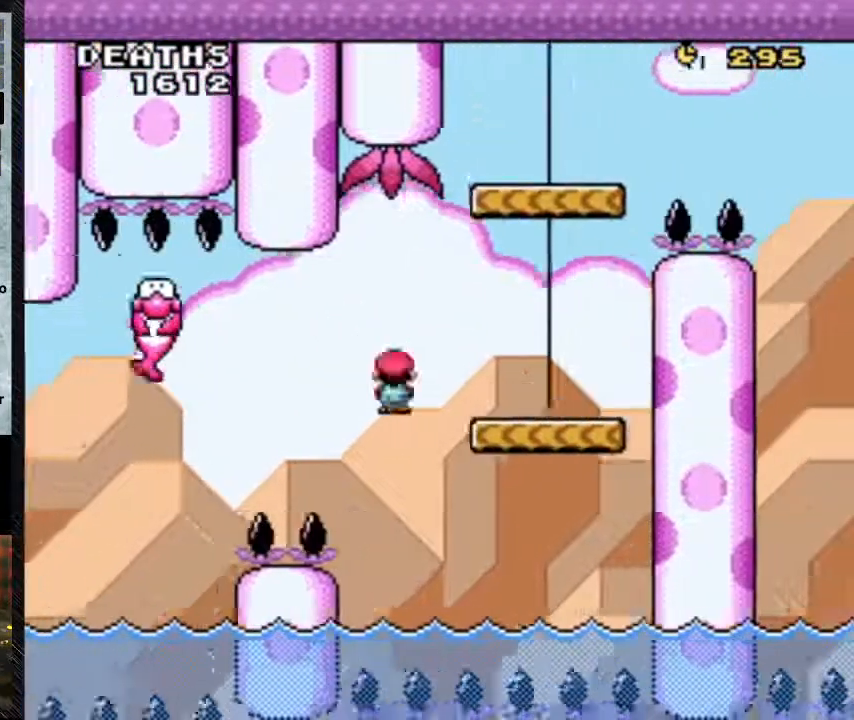
{"buttons": ["B", "Y", "DPAD_RIGHT"], "events": [[400, "B", "down"], [400, "DPAD_LEFT", "down"], [467, "DPAD_LEFT", "up"]]}
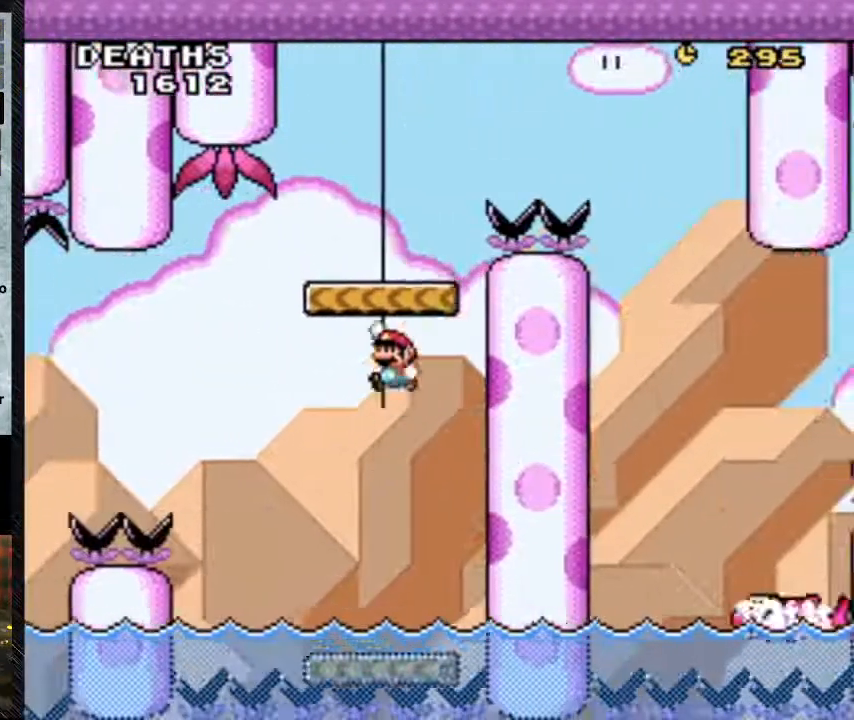
{"buttons": ["Y", "DPAD_RIGHT"], "events": [[367, "B", "up"]]}
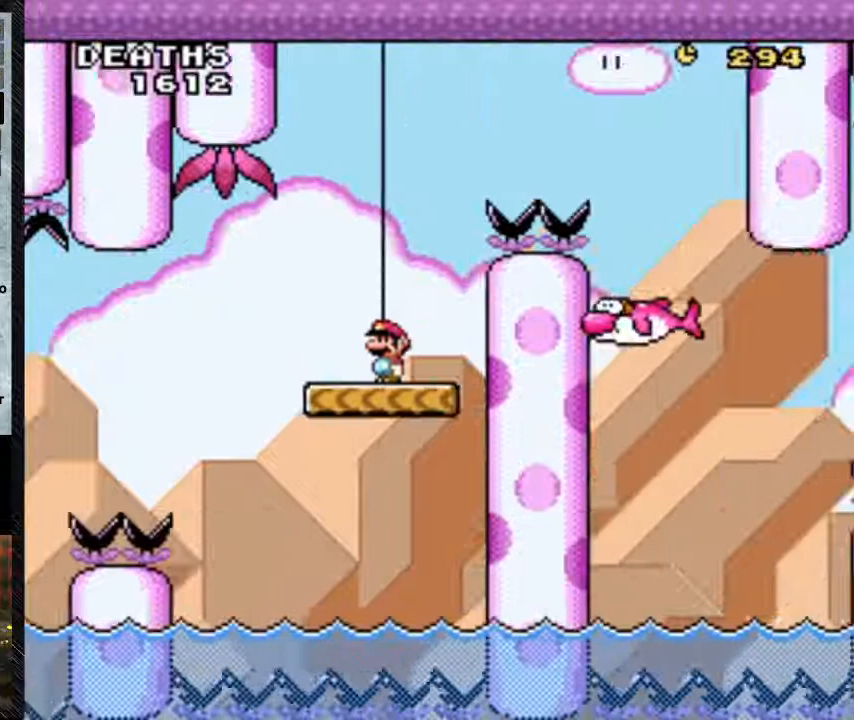
{"buttons": ["B", "Y", "DPAD_RIGHT"], "events": [[33, "DPAD_RIGHT", "up"], [267, "B", "down"], [433, "DPAD_RIGHT", "down"]]}
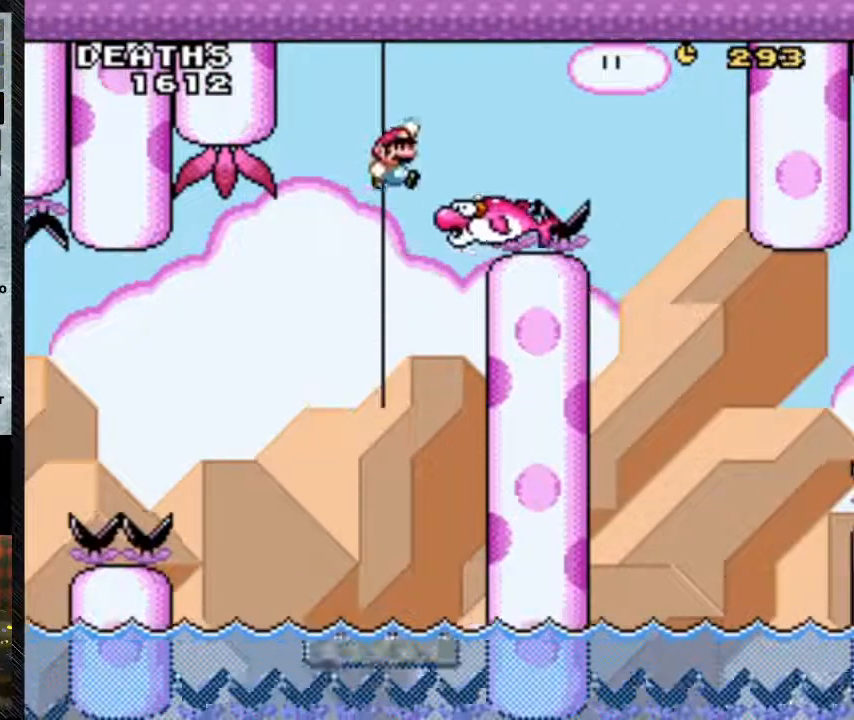
{"buttons": ["Y", "DPAD_RIGHT"], "events": [[67, "DPAD_RIGHT", "up"], [200, "DPAD_LEFT", "down"], [267, "B", "up"], [267, "DPAD_LEFT", "up"], [433, "DPAD_RIGHT", "down"]]}
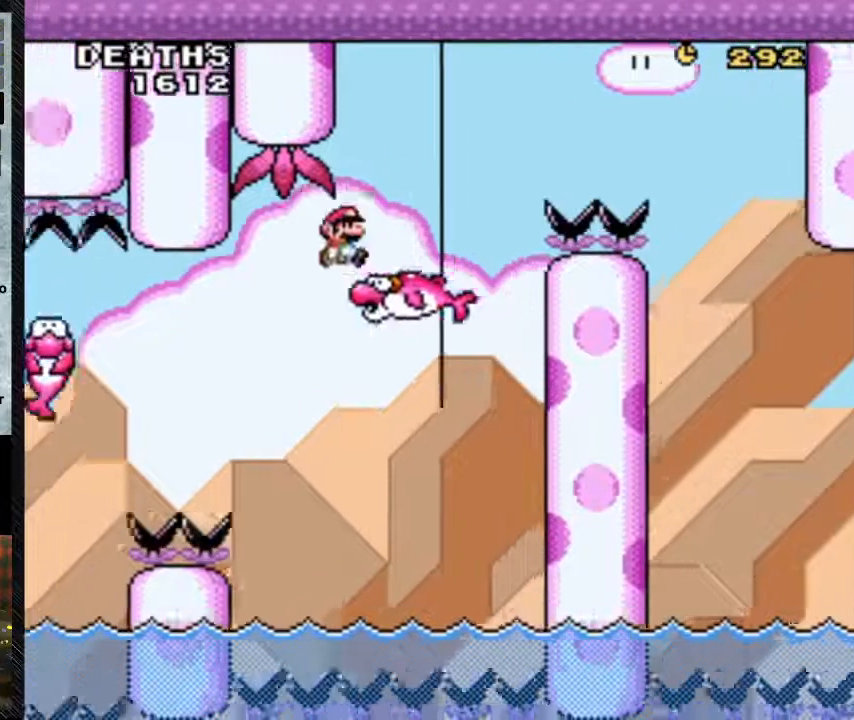
{"buttons": ["B", "Y", "DPAD_RIGHT"], "events": [[133, "DPAD_RIGHT", "up"], [300, "DPAD_RIGHT", "down"], [367, "B", "down"]]}